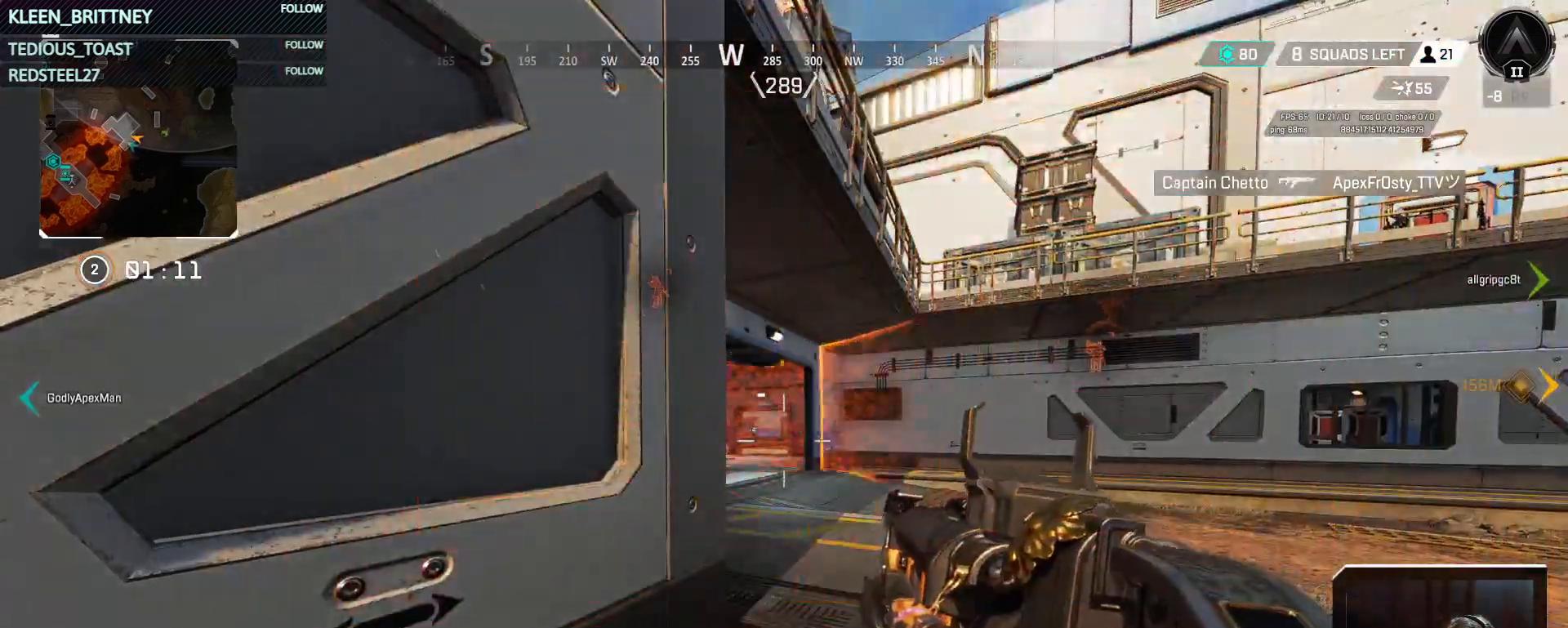
Gameplay with keyboard and mouse; each line is a JSON object with the keys and mouse buttons held at the frame after it. "events" lists presses ("down") and releases ("up") of "1", "2", "3", "4", "5", "a", "alt", "c", "caps_lock", "ctrl", "d", "e", "f", "g", "q", "r", "s", "shift", "space", "t", "tab", "v", "w", "x", "z", "mouse_left", "mouse_wheel" and "mouse_right" between this image and that frame as [ms after this image, input, new state], when the widget could be followed in between. "mouse_left", "mouse_wheel", "mouse_right" = the "left", "wheel", "right" buttons of the "mouse" list. No other keys are recorded. "wheel" means that the mouse wheel is clicked or scrolled. Not read: mouse_move.
{"keys": ["a", "shift", "w"], "mouse": [], "events": [[300, "a", "down"], [450, "w", "down"], [483, "shift", "down"]]}
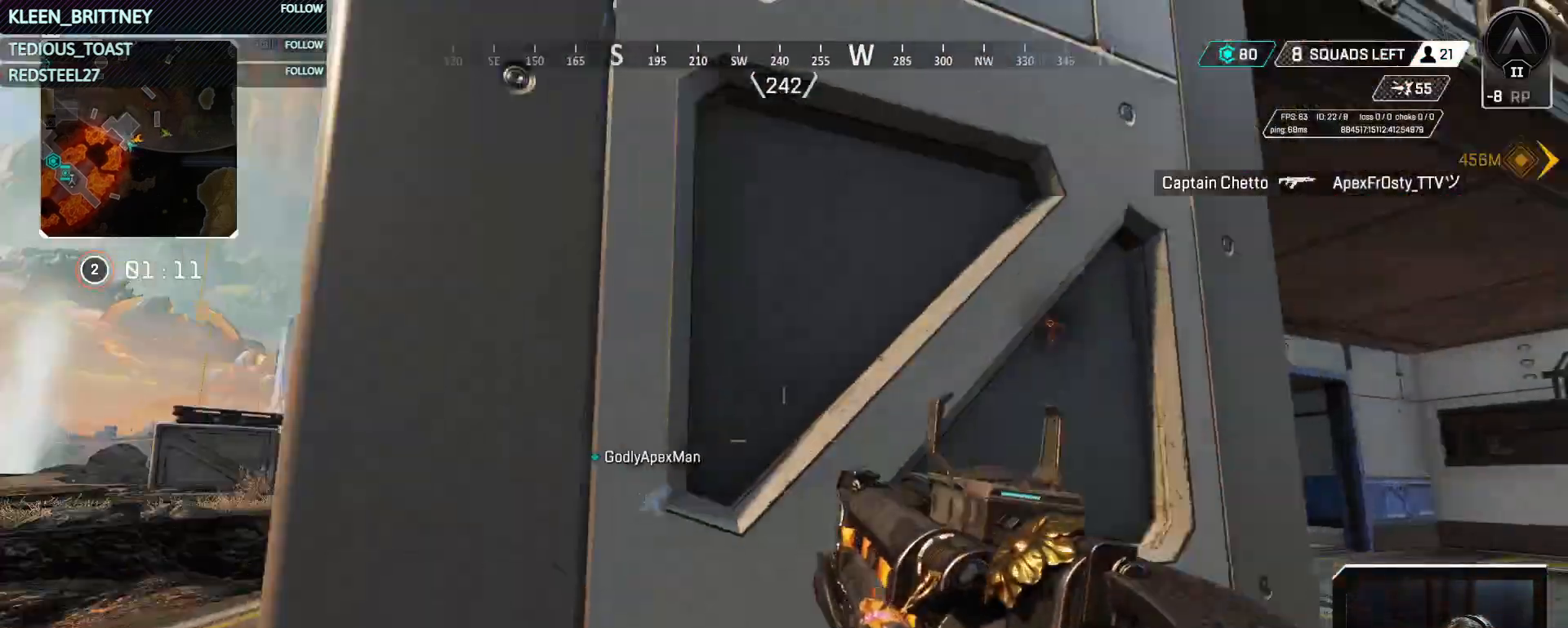
{"keys": ["w"], "mouse": [], "events": [[117, "shift", "up"], [500, "a", "up"]]}
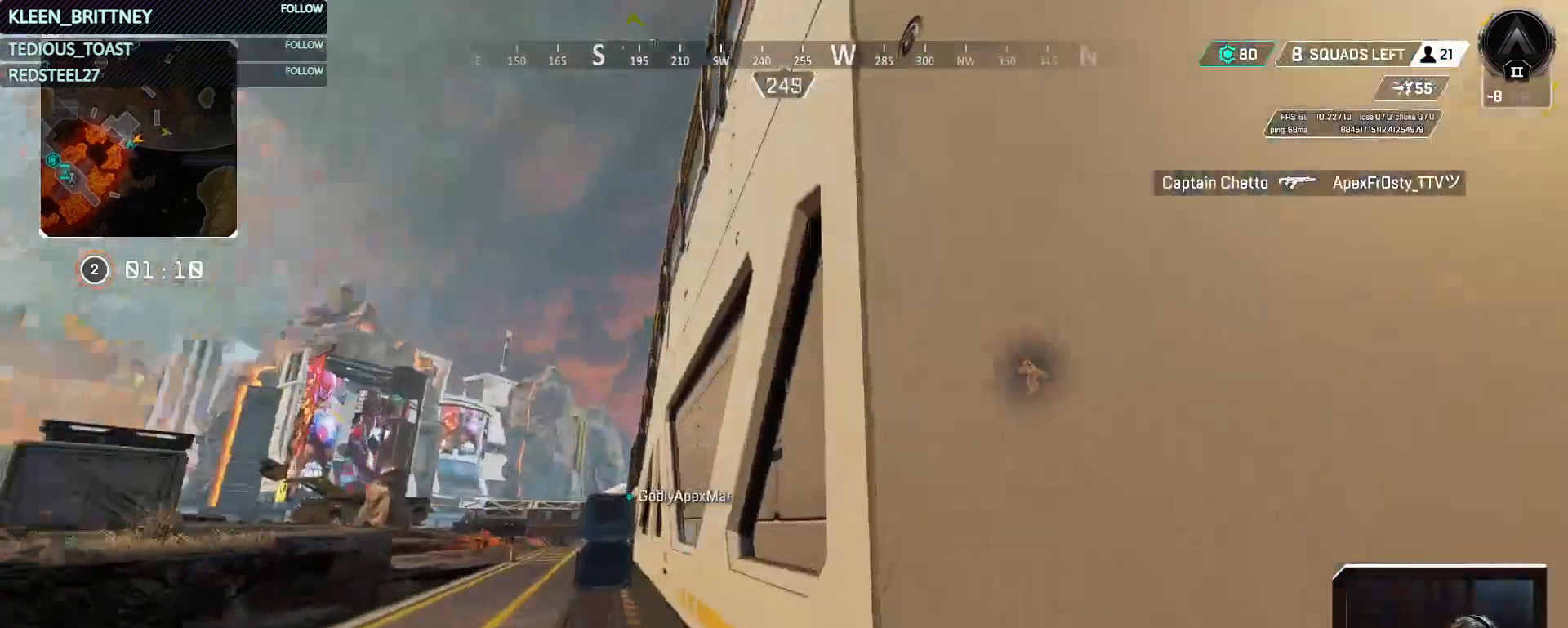
{"keys": ["d", "w"], "mouse": [], "events": [[233, "space", "down"], [400, "d", "down"], [417, "space", "up"]]}
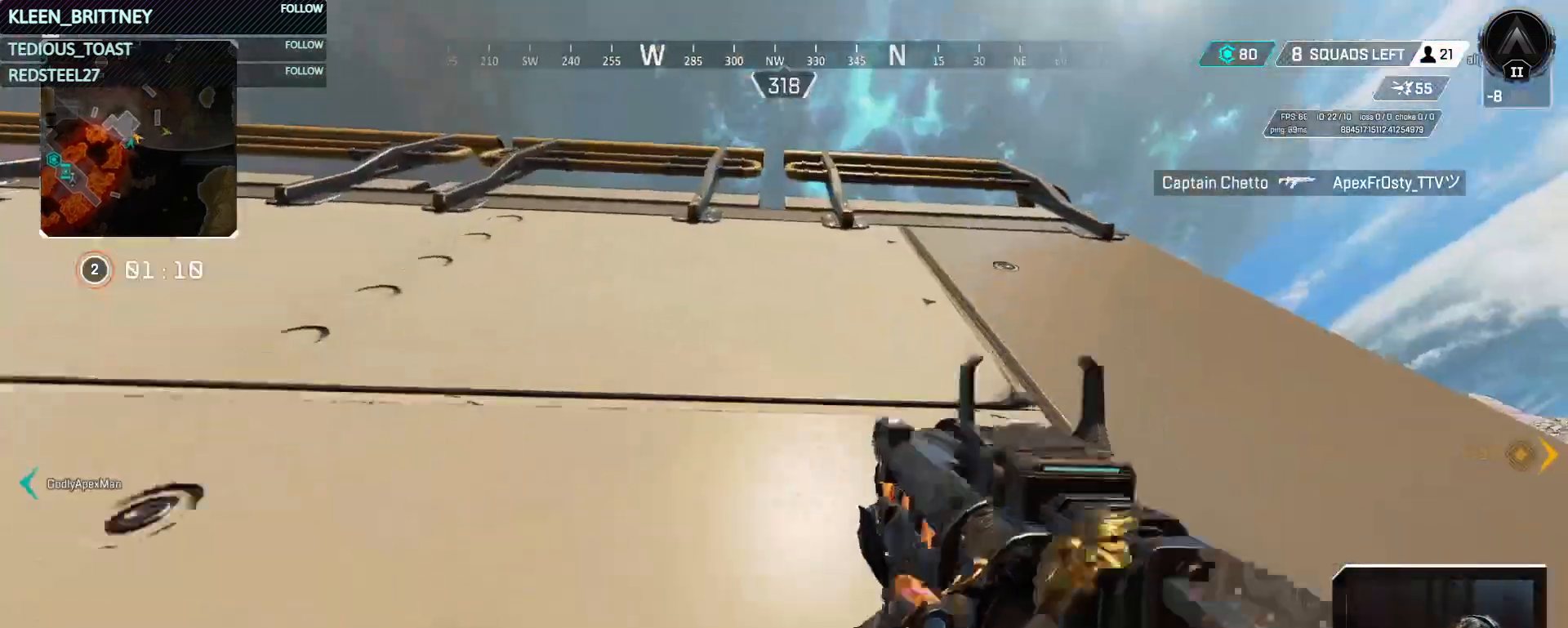
{"keys": ["w"], "mouse": [], "events": [[250, "d", "up"]]}
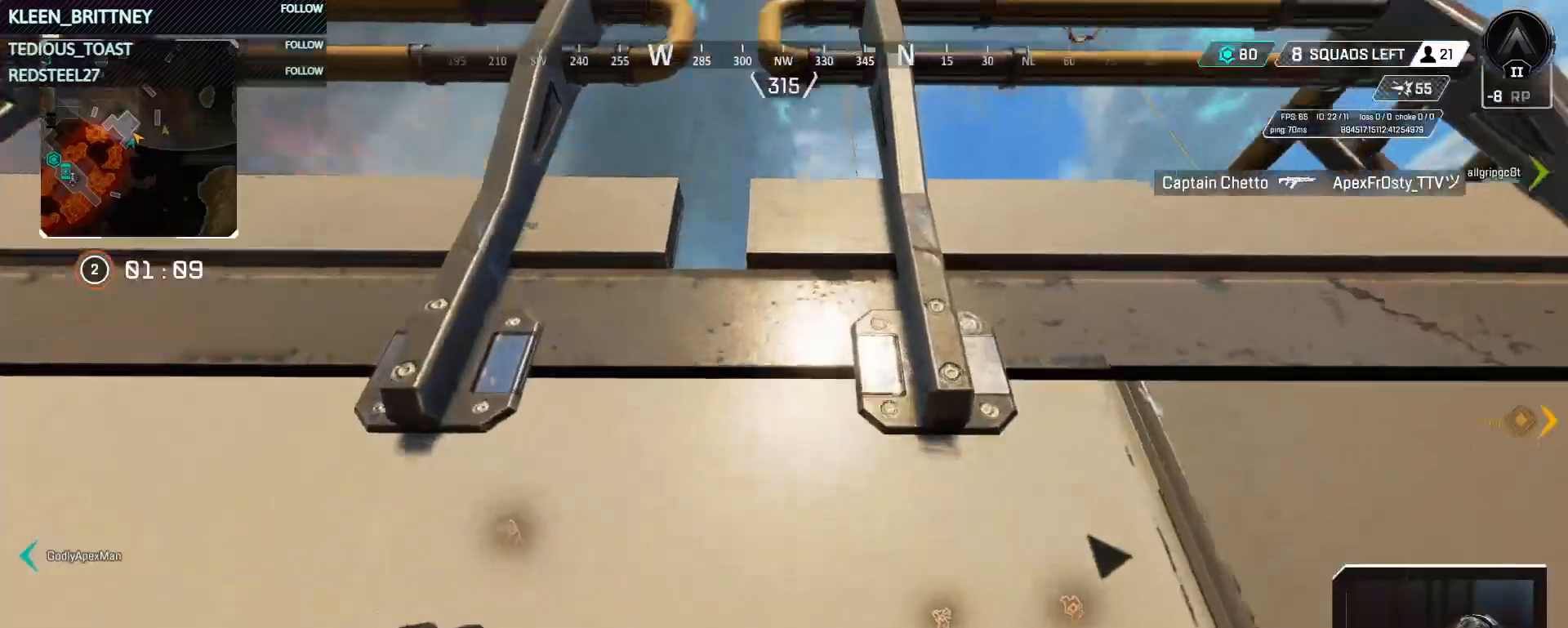
{"keys": ["w"], "mouse": [], "events": []}
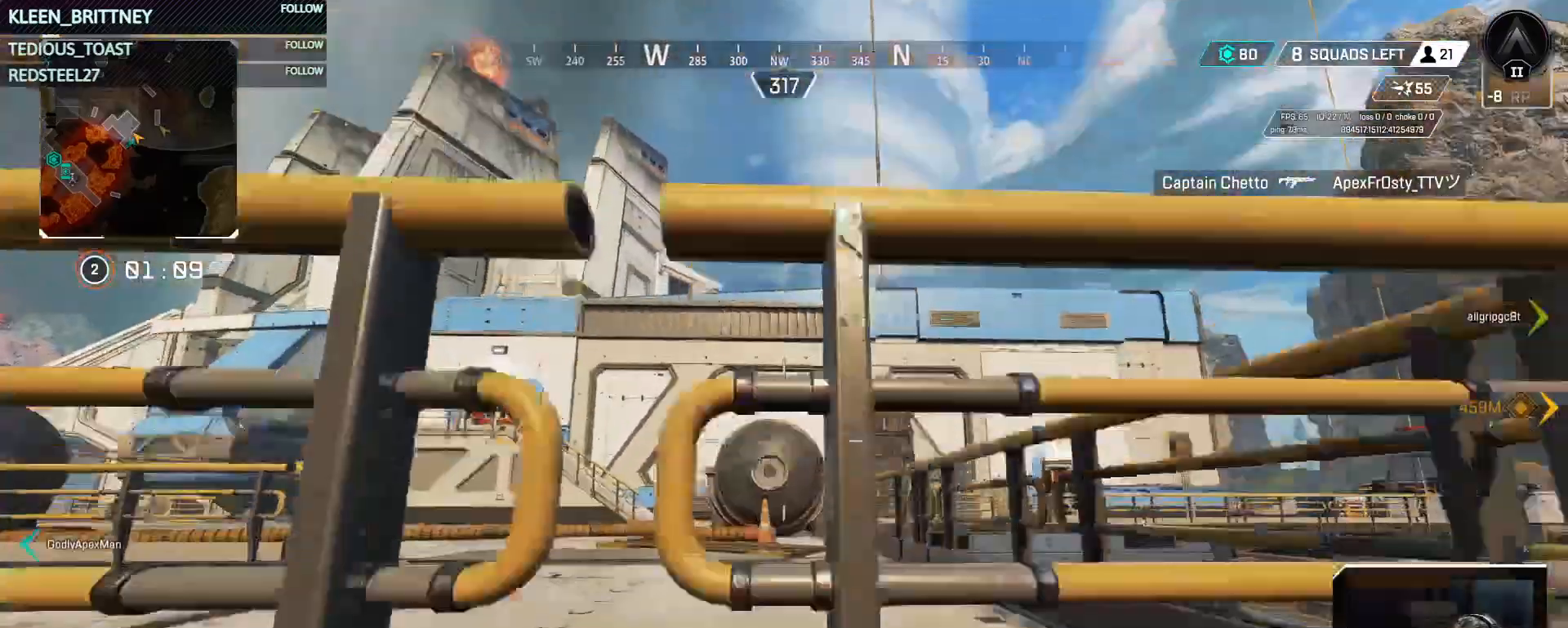
{"keys": [], "mouse": [], "events": [[367, "w", "up"]]}
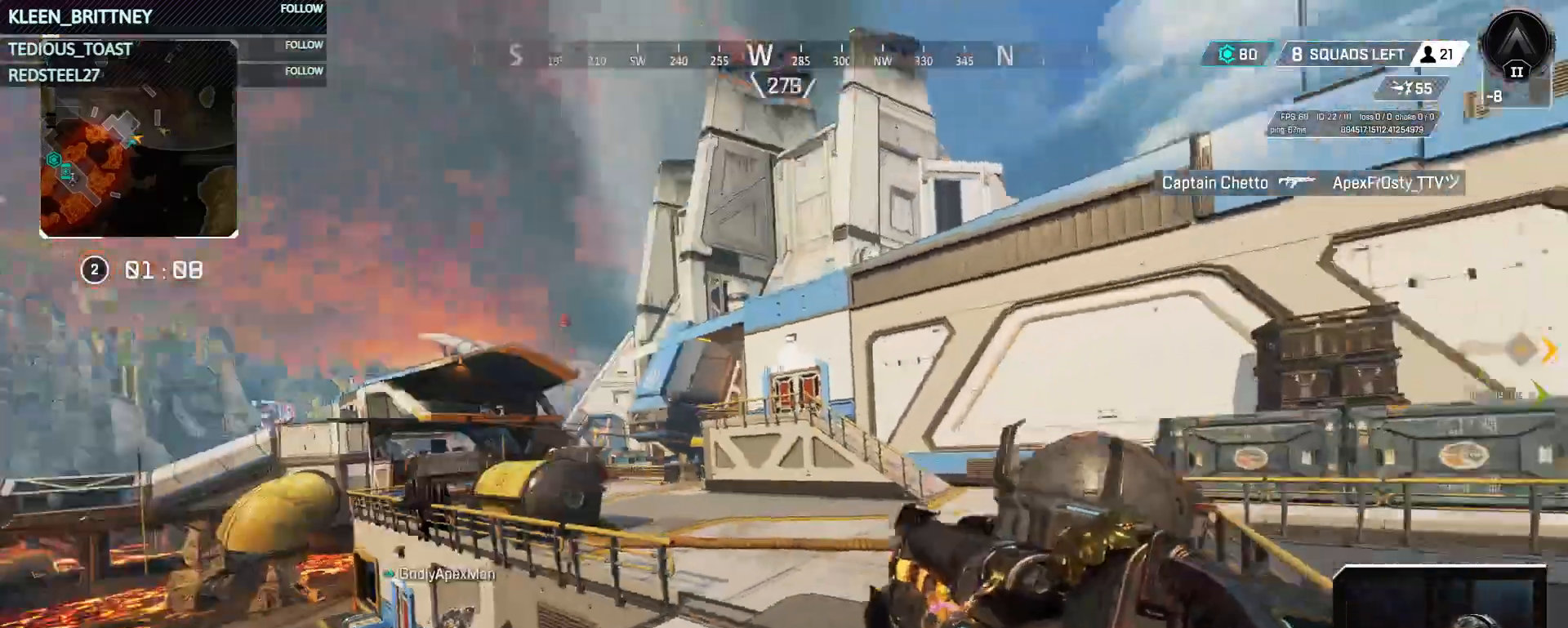
{"keys": [], "mouse": ["right"], "events": [[17, "mouse_right", "down"]]}
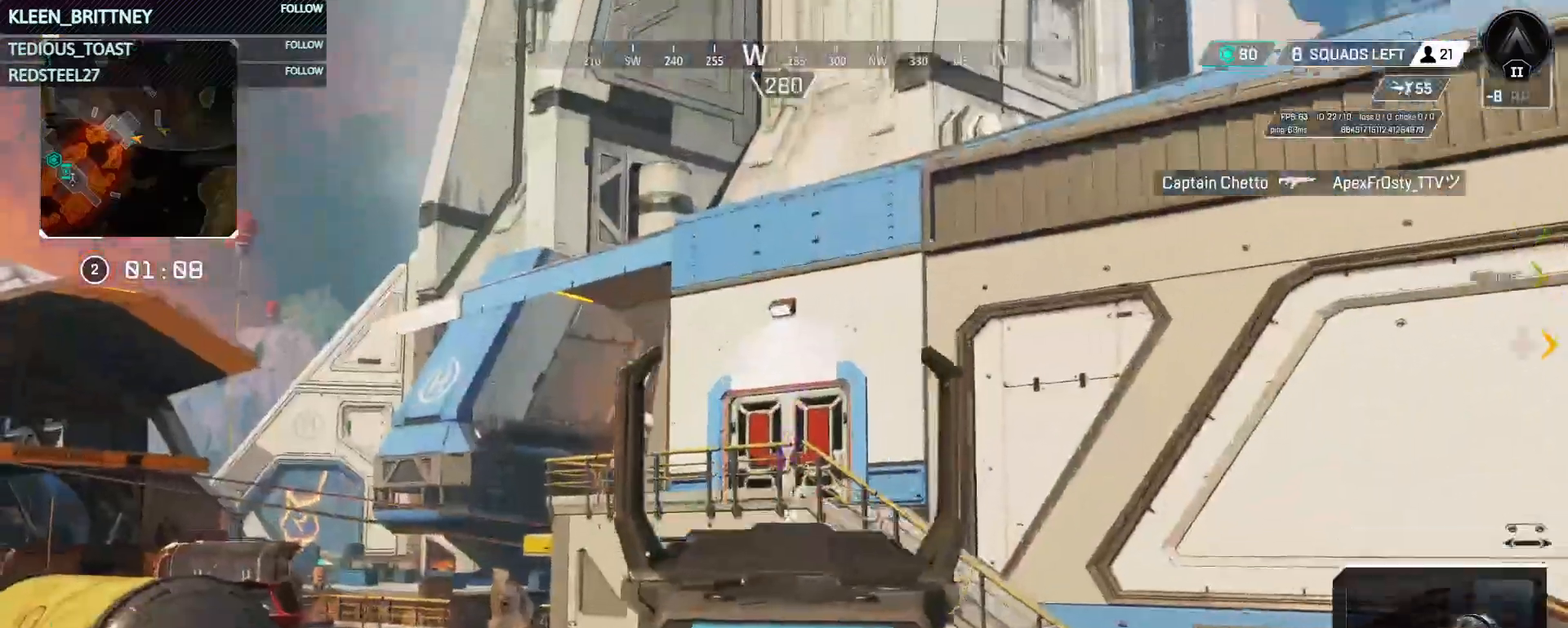
{"keys": [], "mouse": ["right"], "events": []}
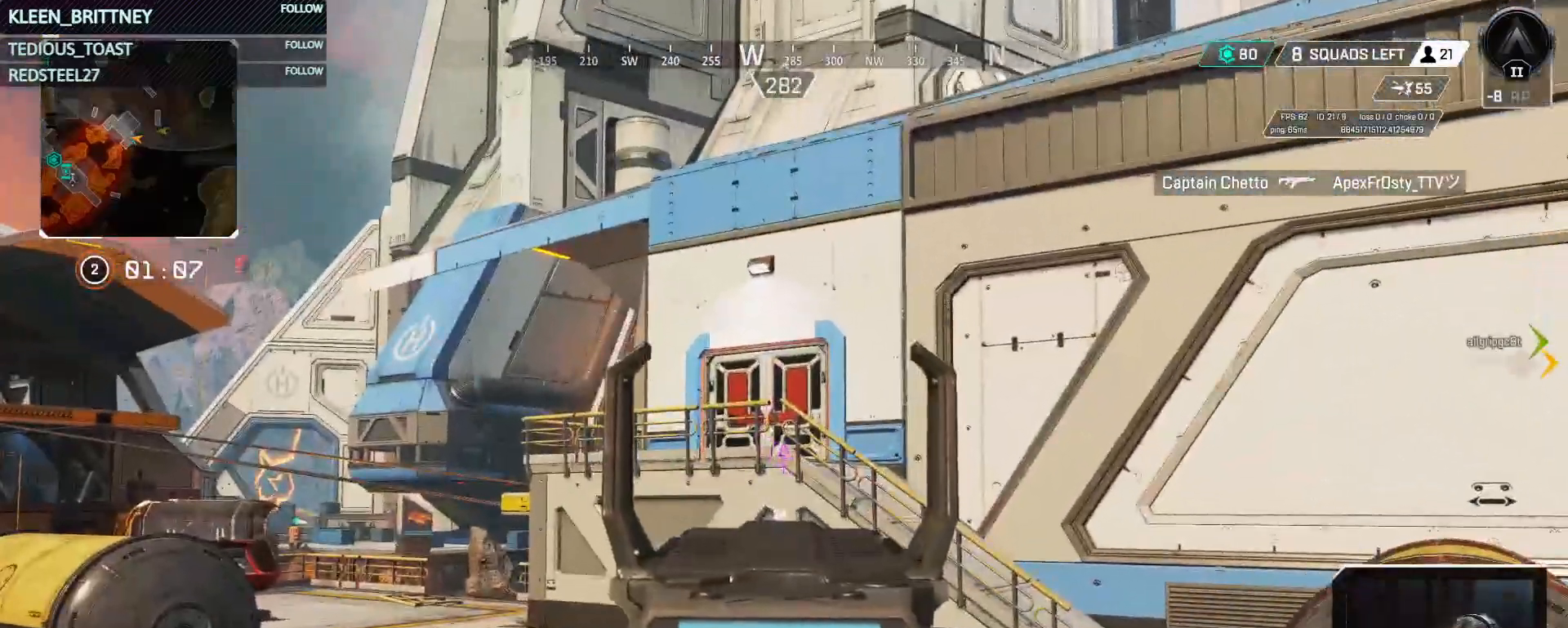
{"keys": ["w"], "mouse": [], "events": [[233, "mouse_right", "up"], [333, "w", "down"]]}
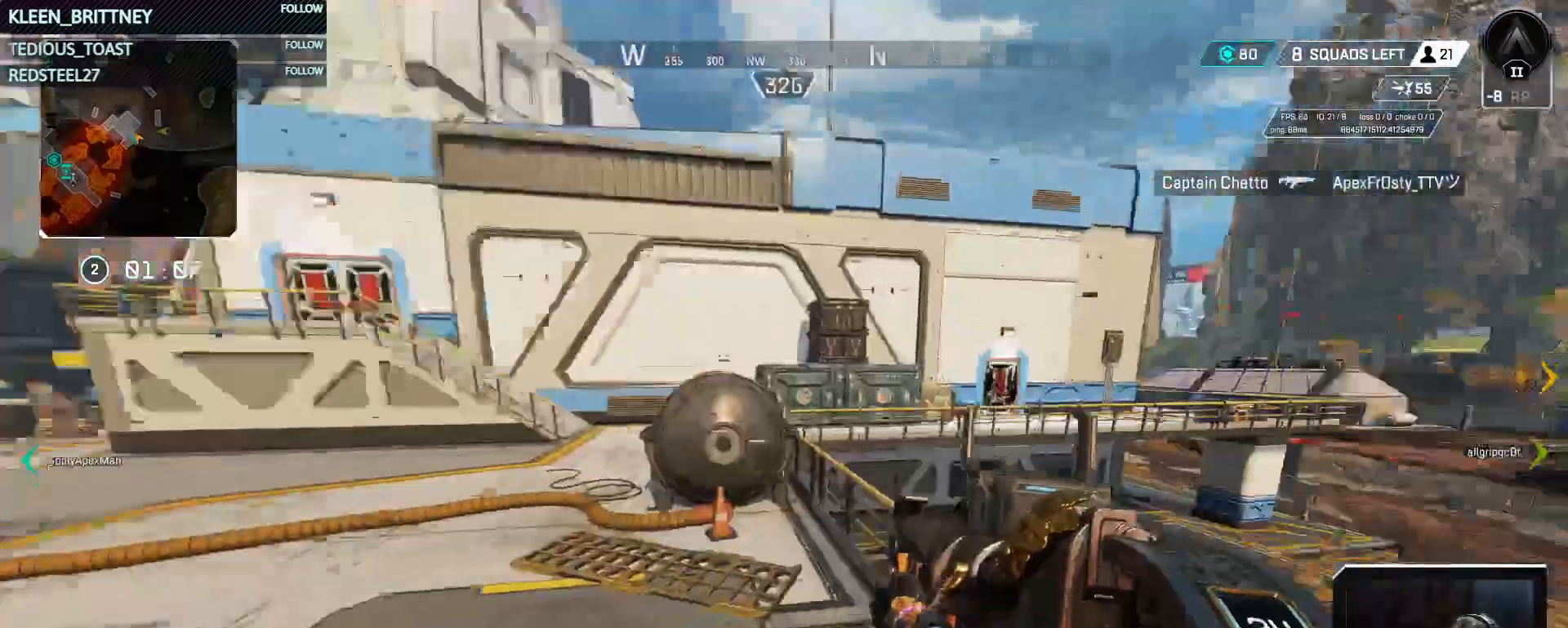
{"keys": ["w"], "mouse": [], "events": []}
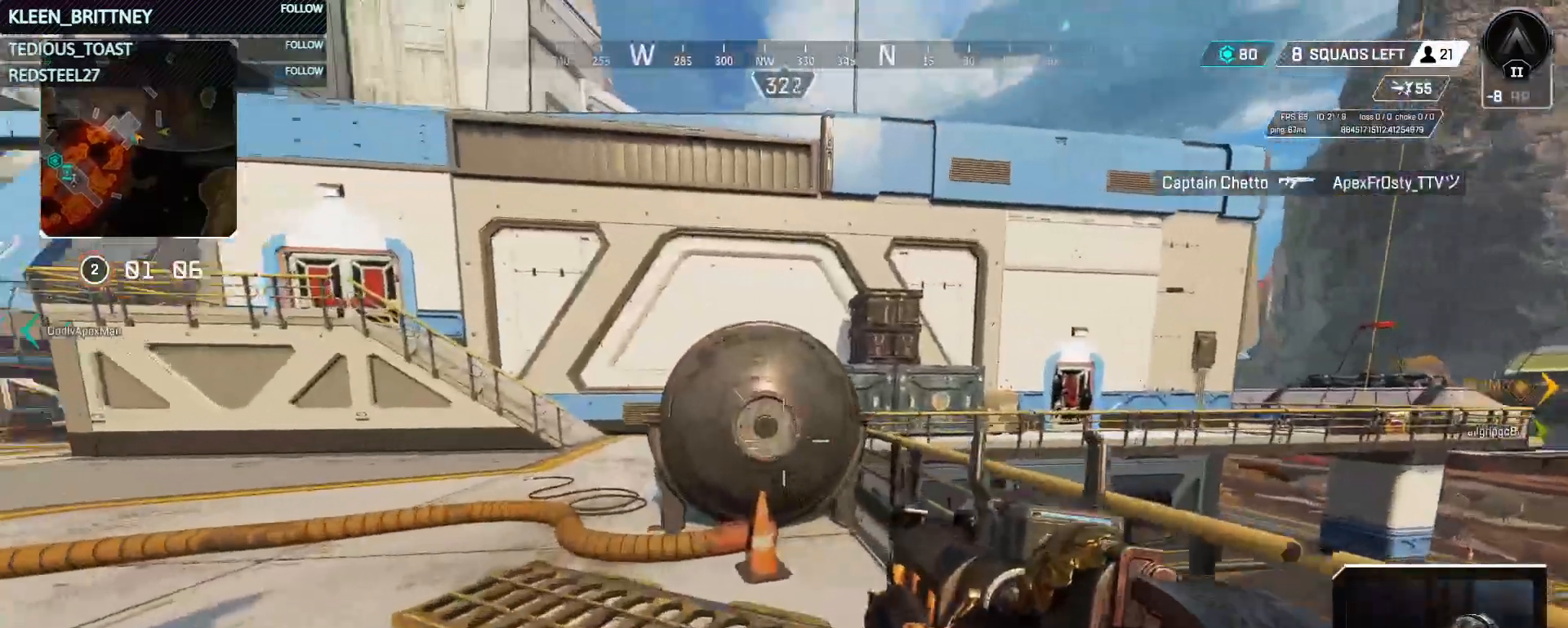
{"keys": ["d", "w"], "mouse": [], "events": [[117, "a", "down"], [167, "a", "up"], [500, "d", "down"]]}
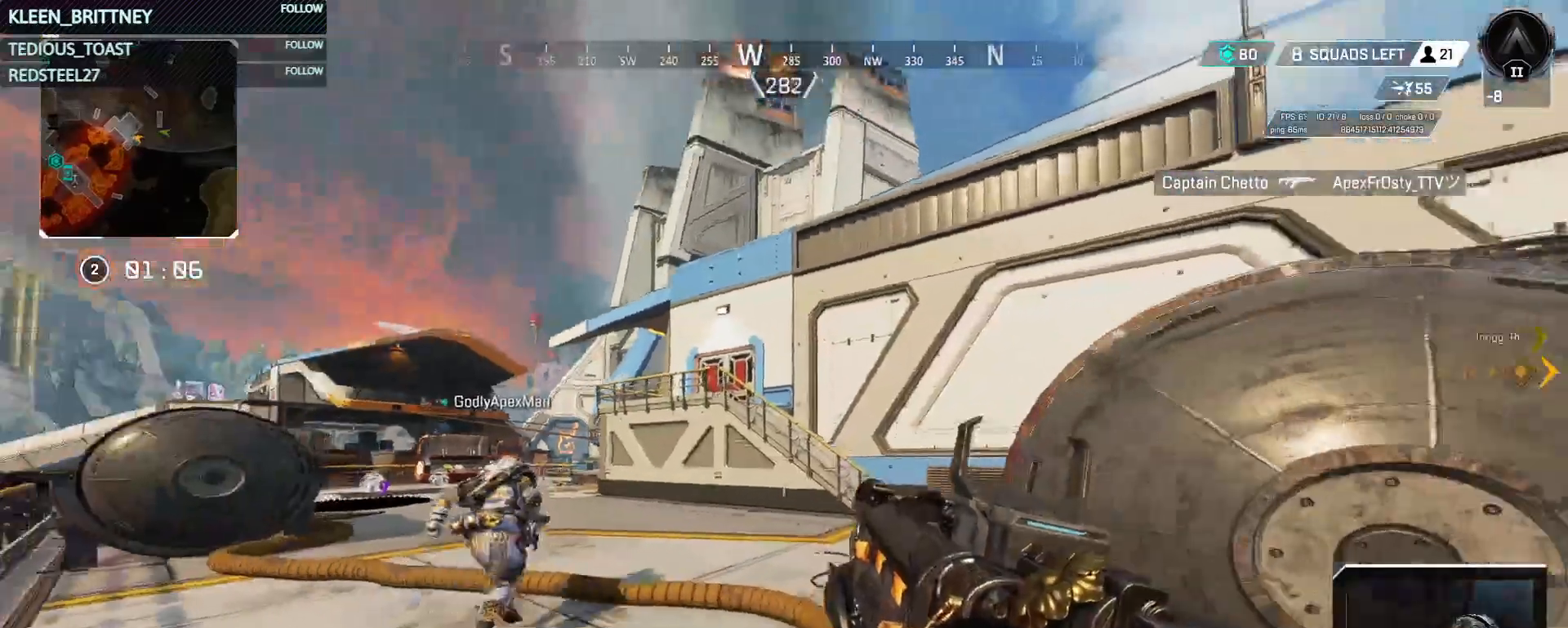
{"keys": ["d", "w"], "mouse": ["right"], "events": [[100, "mouse_right", "down"]]}
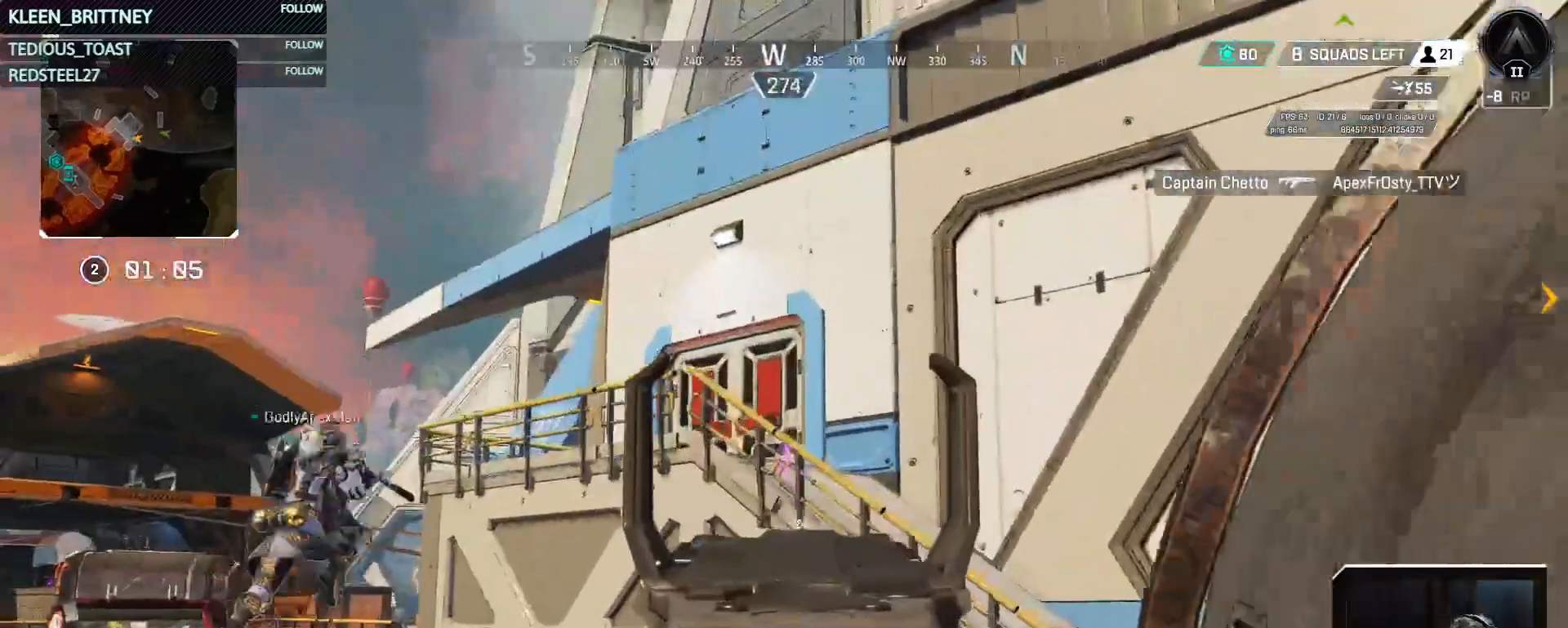
{"keys": [], "mouse": ["right"], "events": [[17, "w", "up"], [117, "d", "up"], [300, "w", "down"], [450, "w", "up"]]}
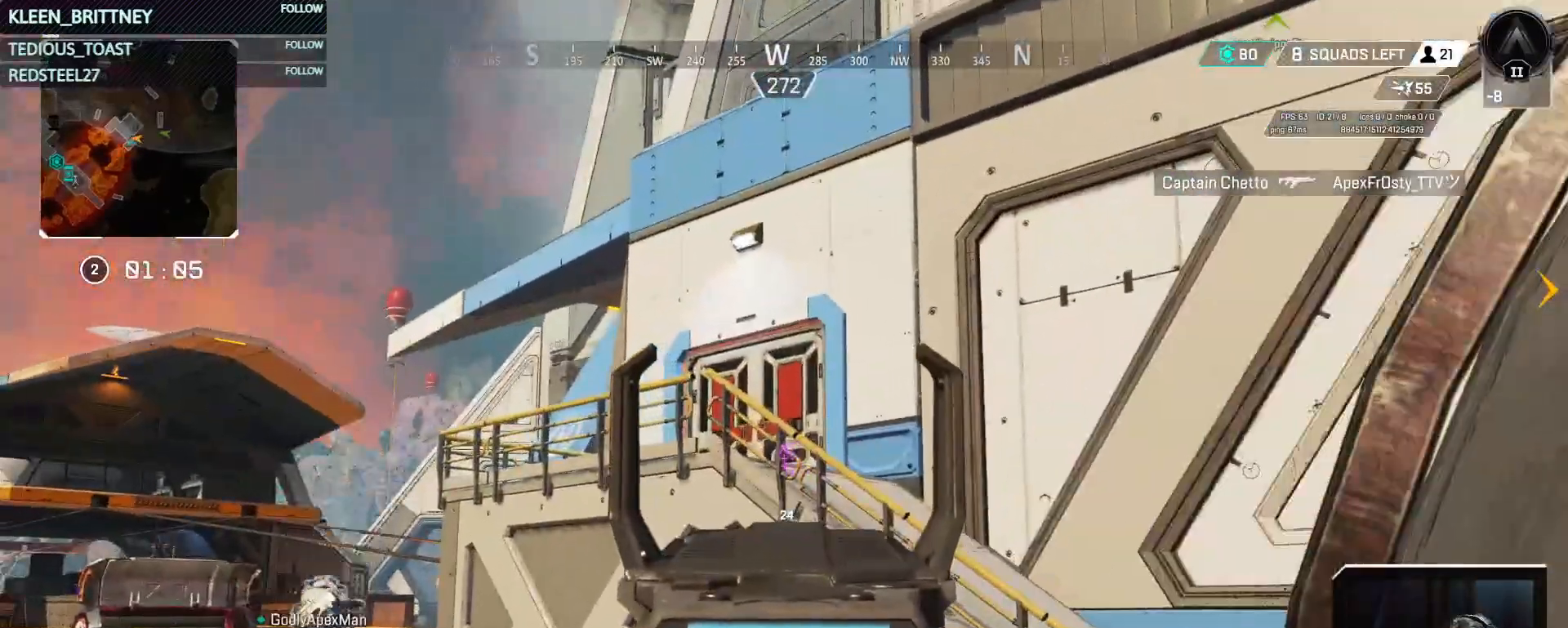
{"keys": [], "mouse": ["right"], "events": []}
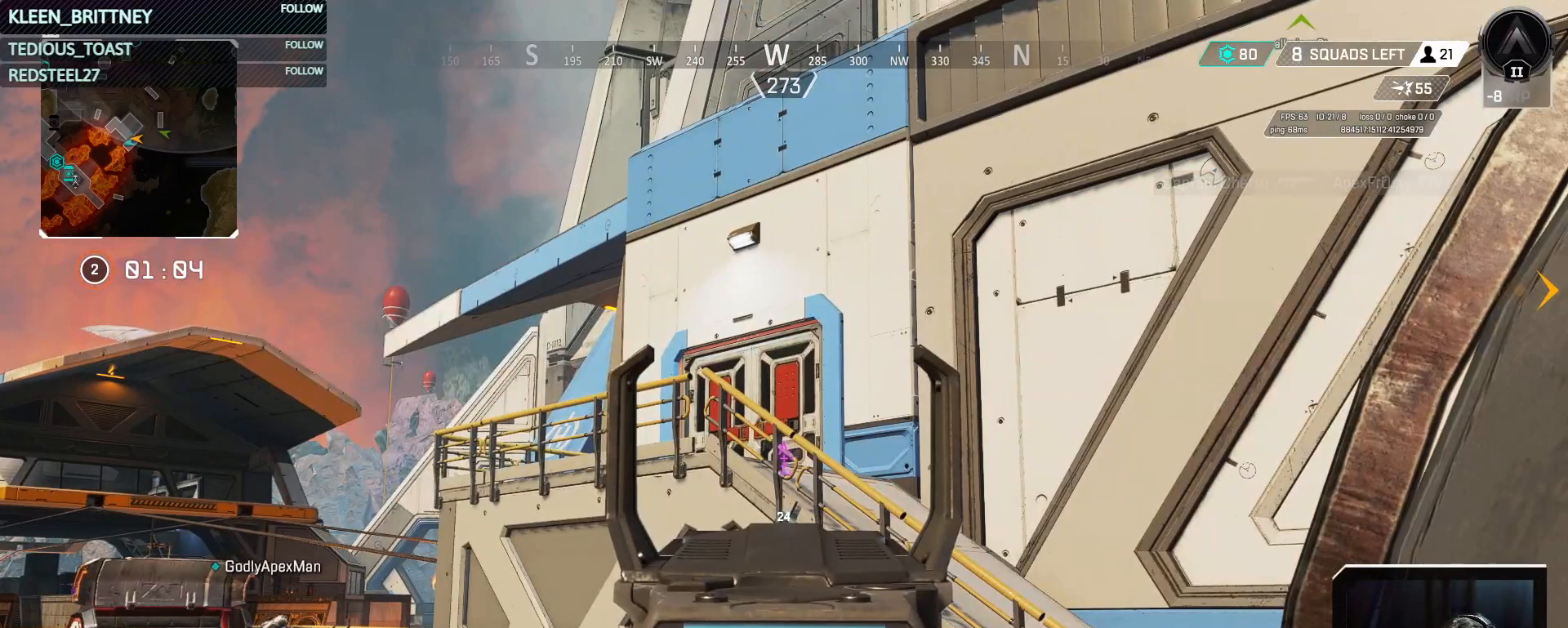
{"keys": [], "mouse": ["right"], "events": []}
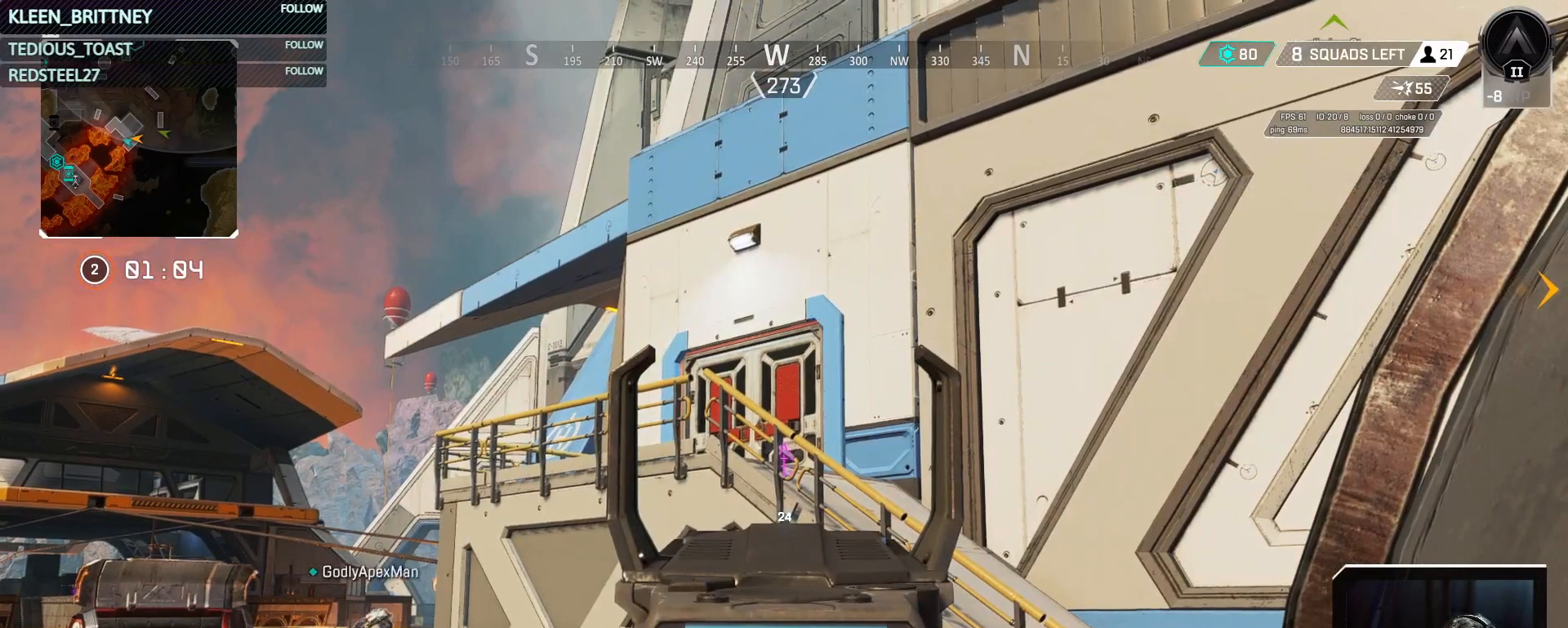
{"keys": [], "mouse": ["right"], "events": []}
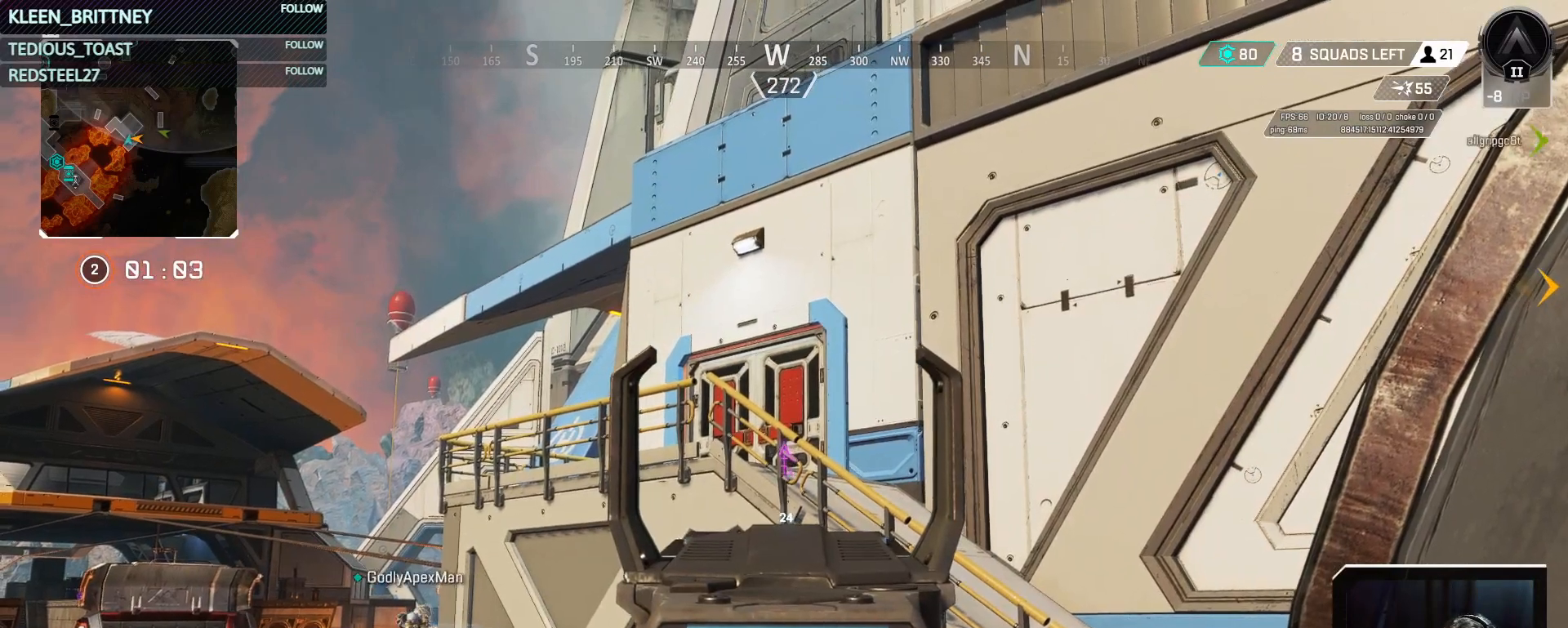
{"keys": ["t"], "mouse": ["right"], "events": [[133, "t", "down"]]}
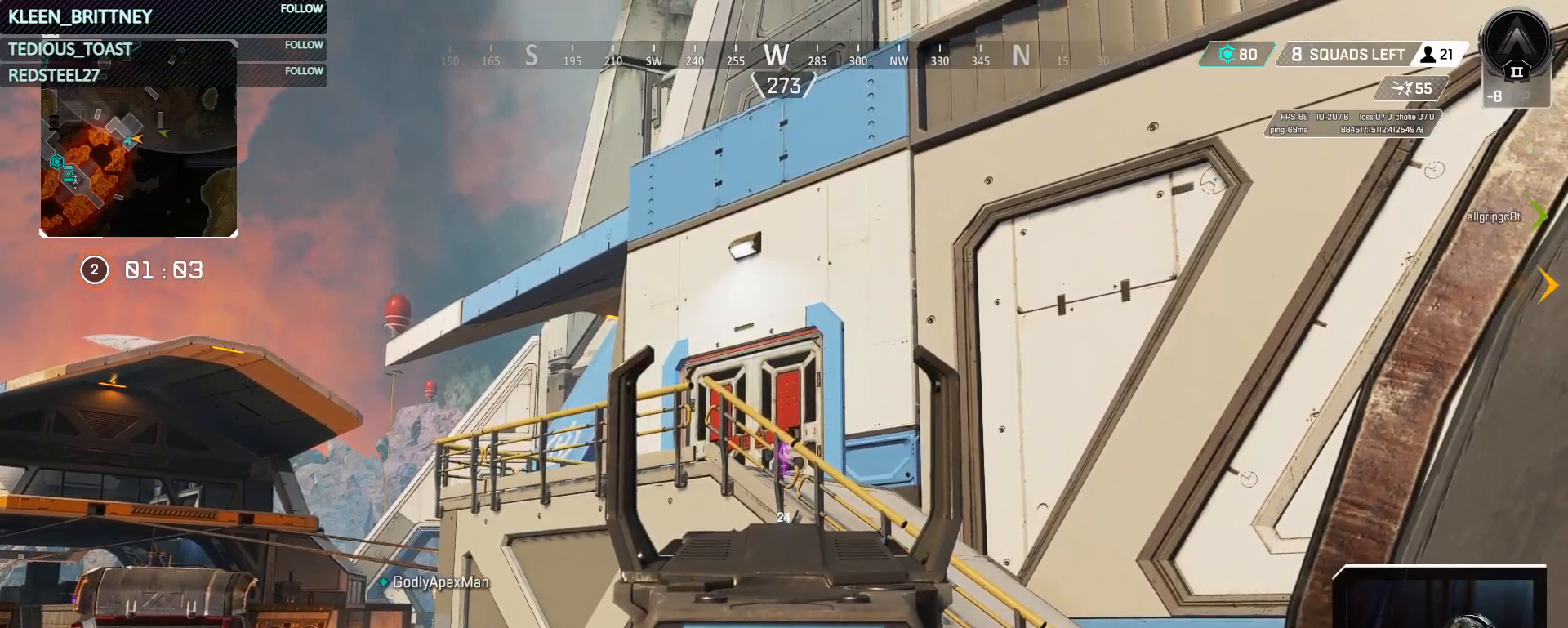
{"keys": ["t"], "mouse": ["right"], "events": []}
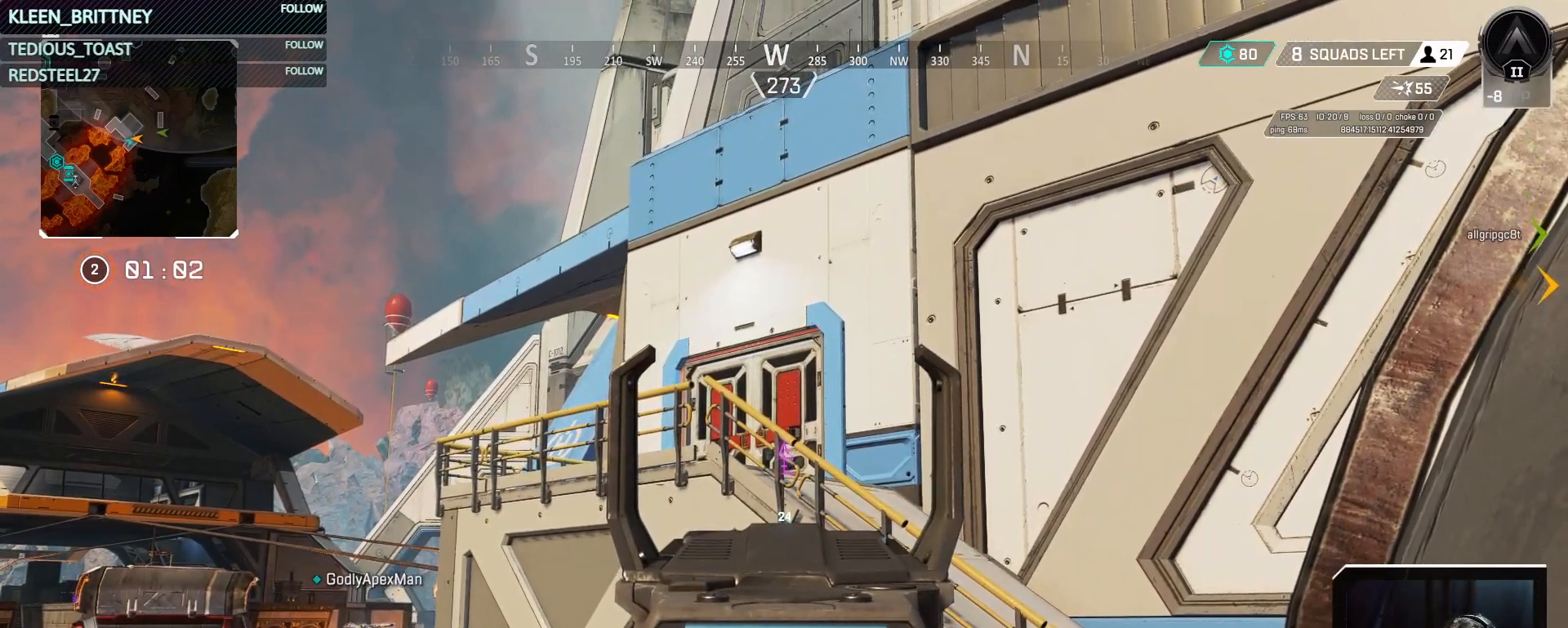
{"keys": ["t"], "mouse": ["right"], "events": []}
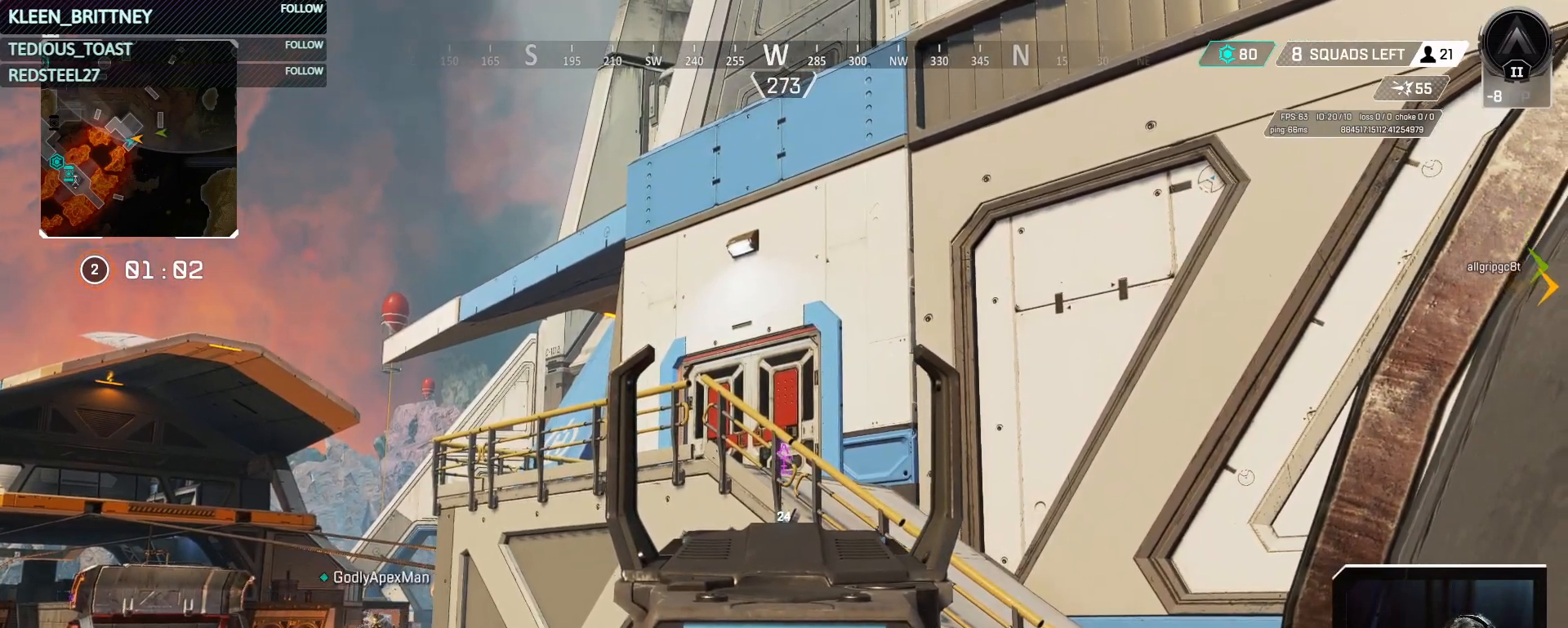
{"keys": ["t"], "mouse": ["right"], "events": []}
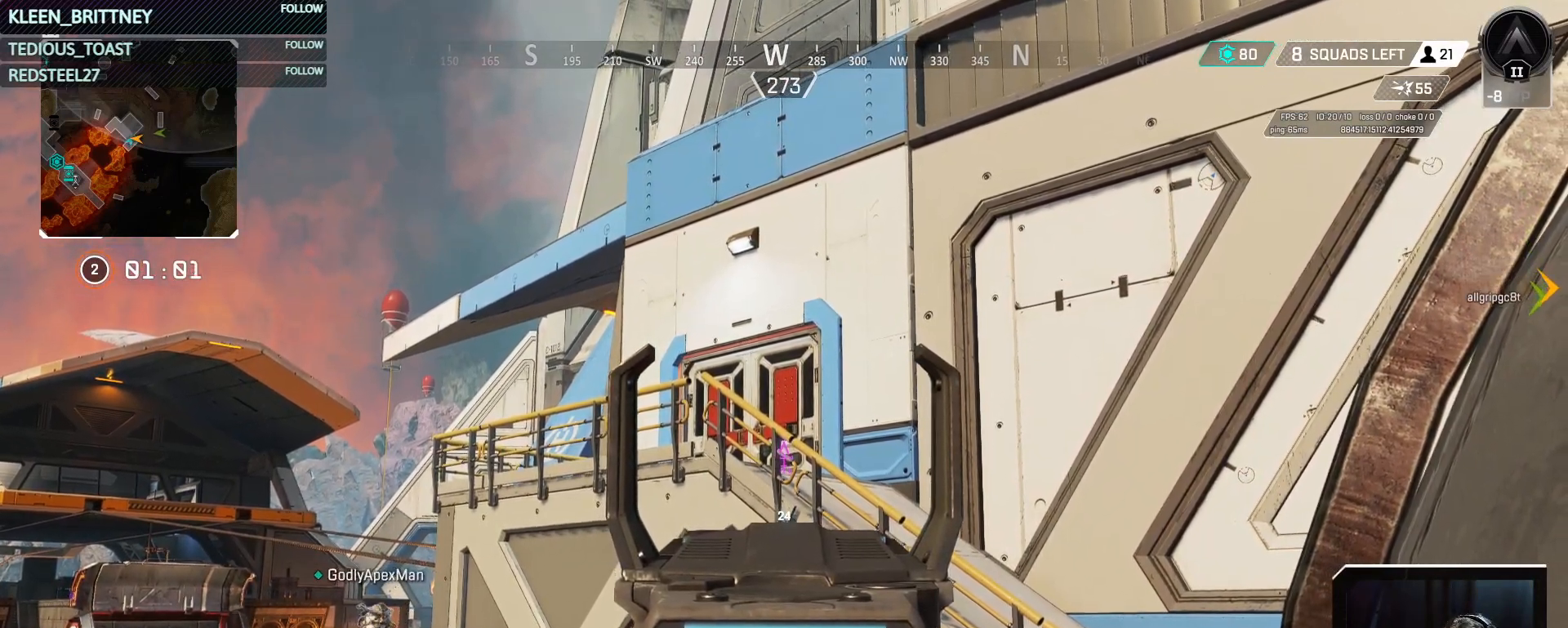
{"keys": ["t"], "mouse": ["right"], "events": []}
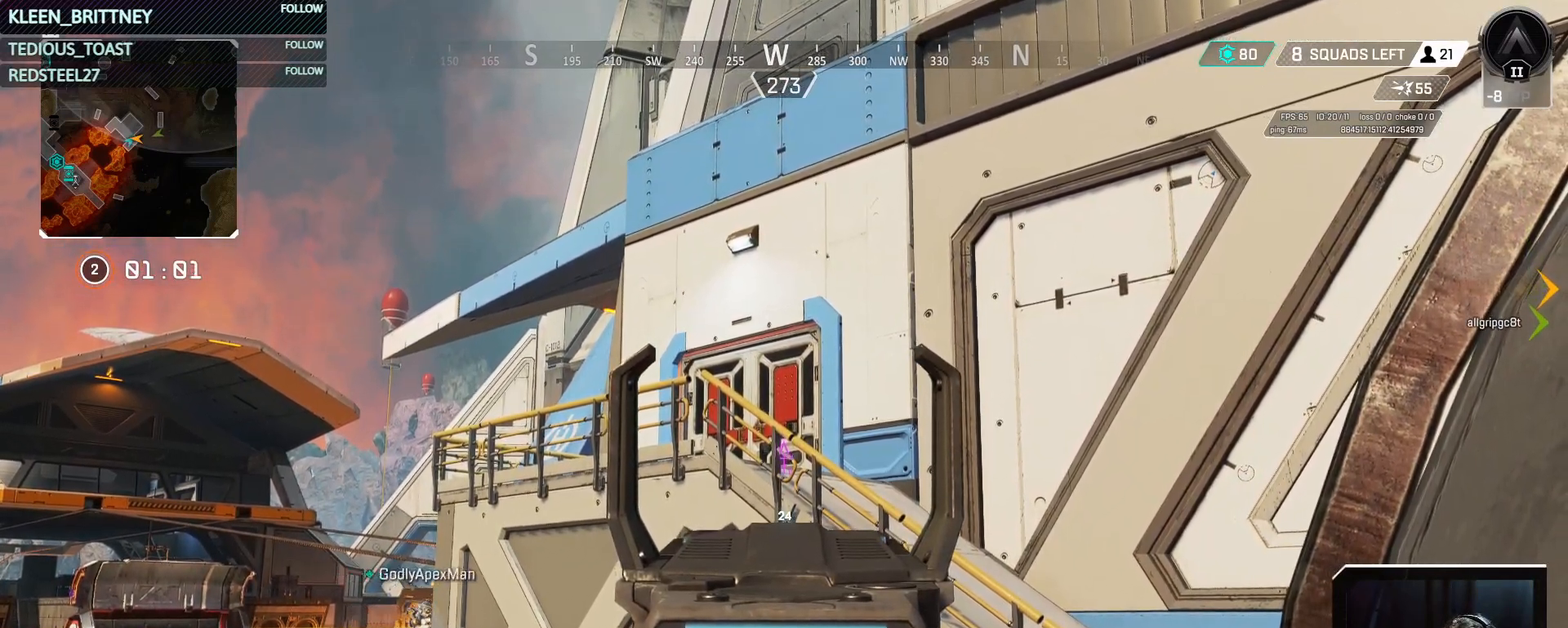
{"keys": ["t"], "mouse": ["right"], "events": []}
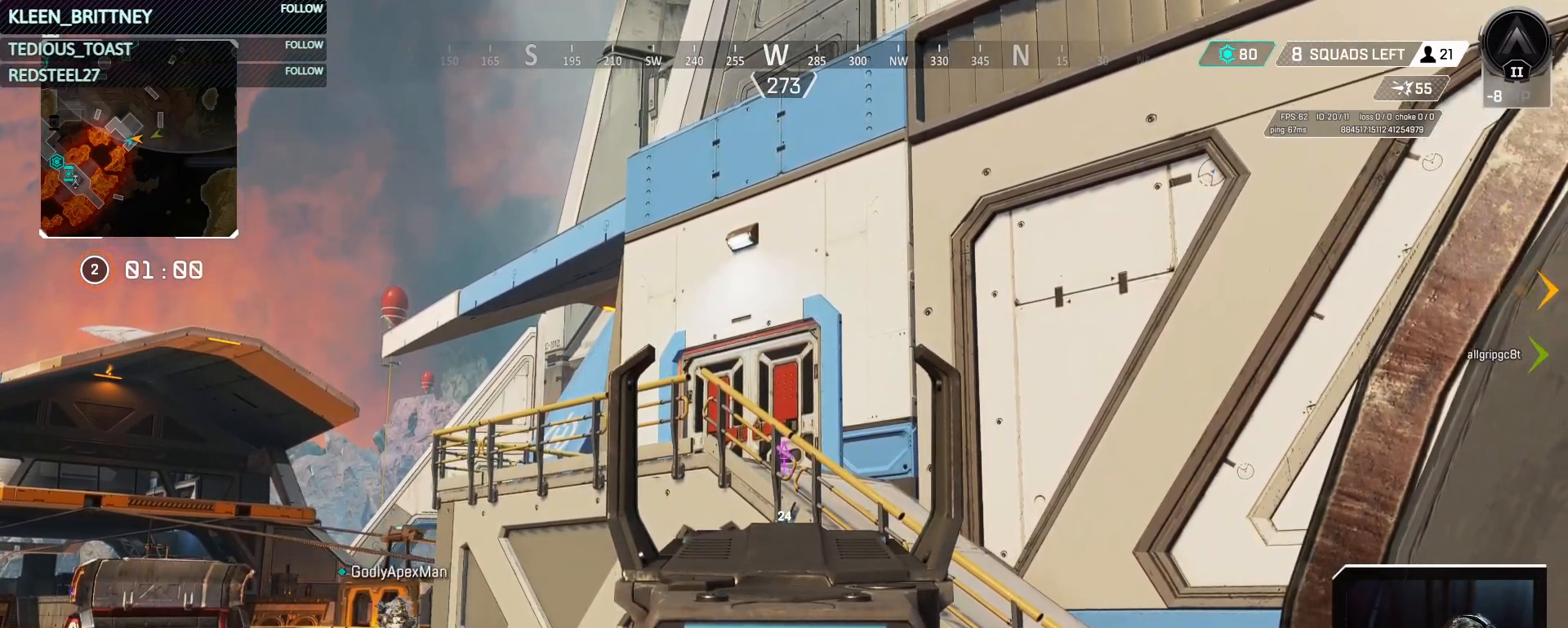
{"keys": ["t"], "mouse": ["right"], "events": []}
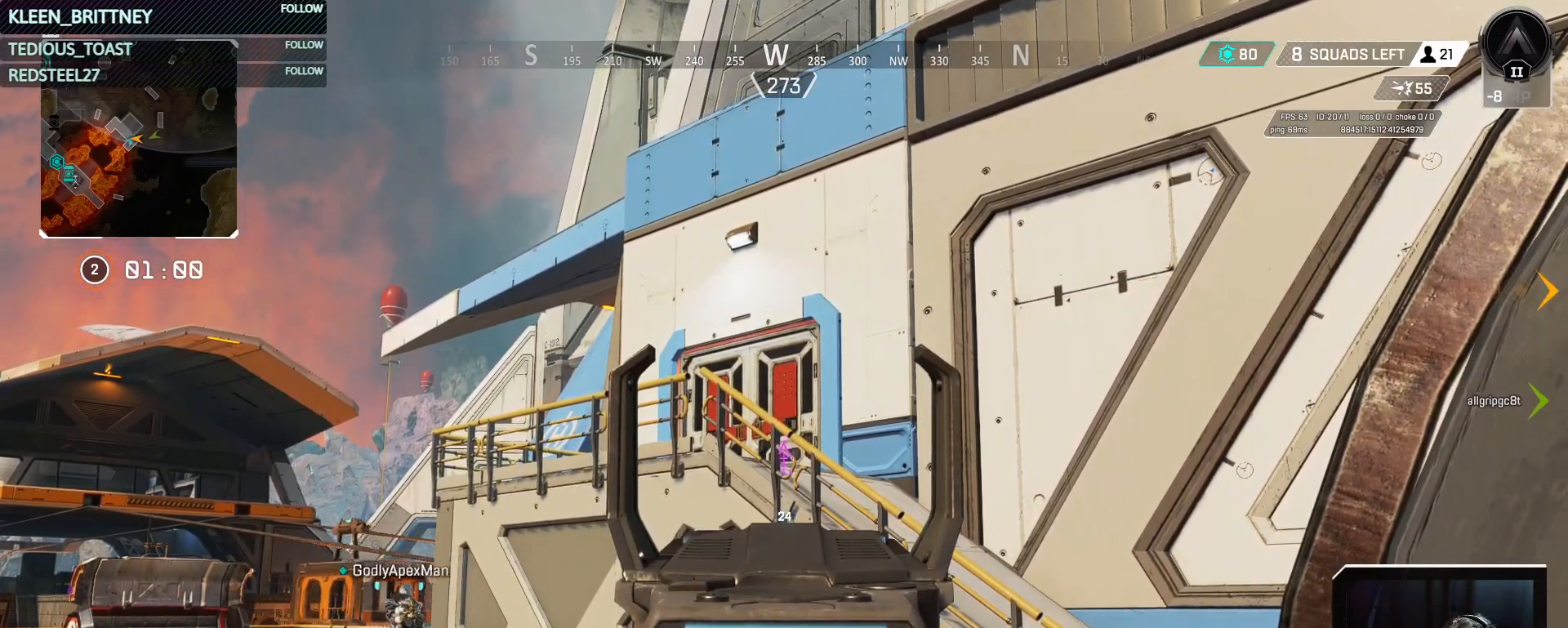
{"keys": ["t"], "mouse": ["right"], "events": []}
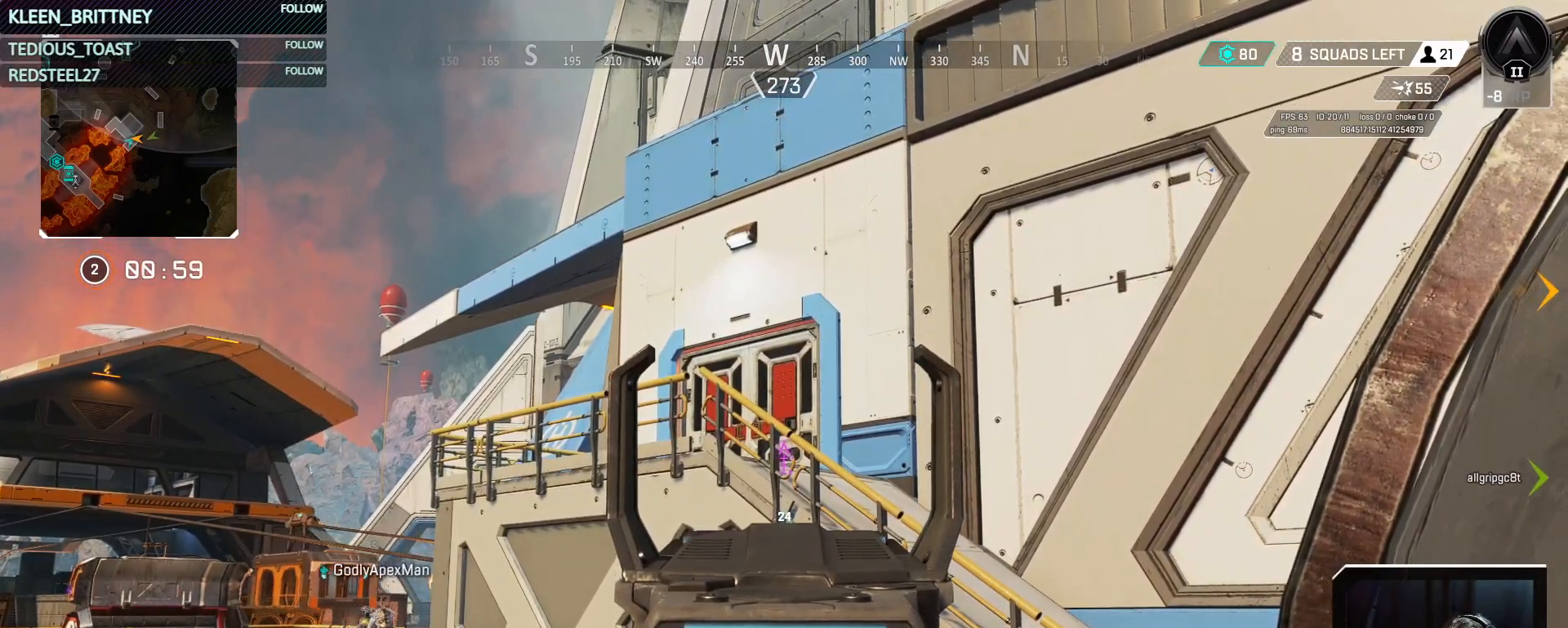
{"keys": [], "mouse": ["right"], "events": [[483, "t", "up"]]}
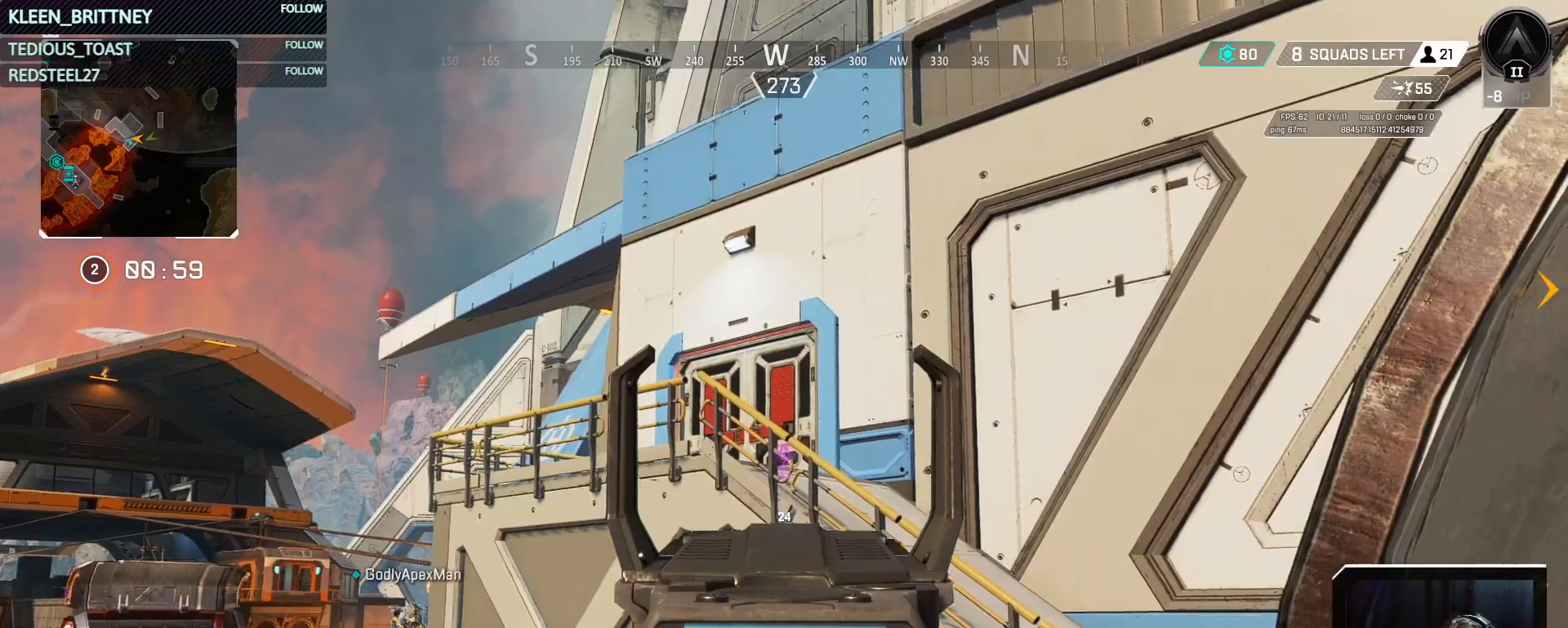
{"keys": ["d"], "mouse": [], "events": [[33, "mouse_right", "up"], [500, "d", "down"]]}
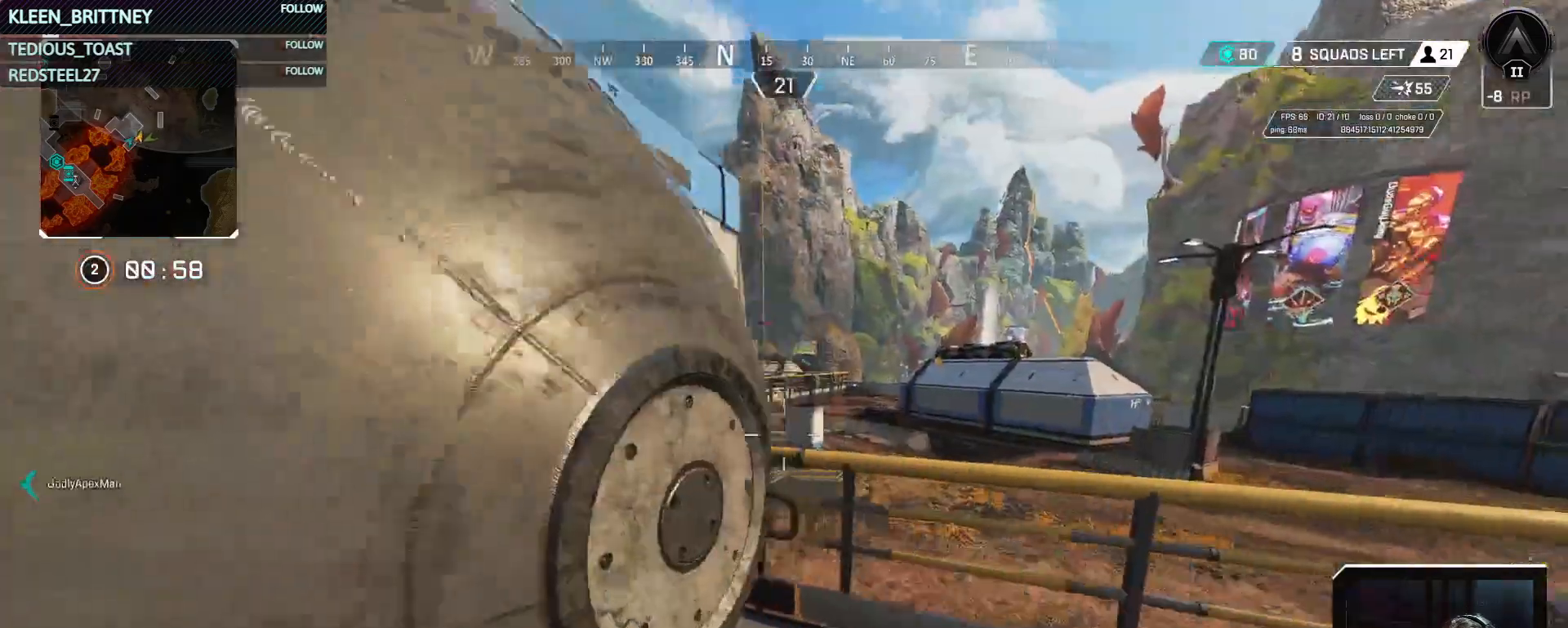
{"keys": [], "mouse": [], "events": [[200, "w", "down"], [367, "d", "up"], [367, "w", "up"]]}
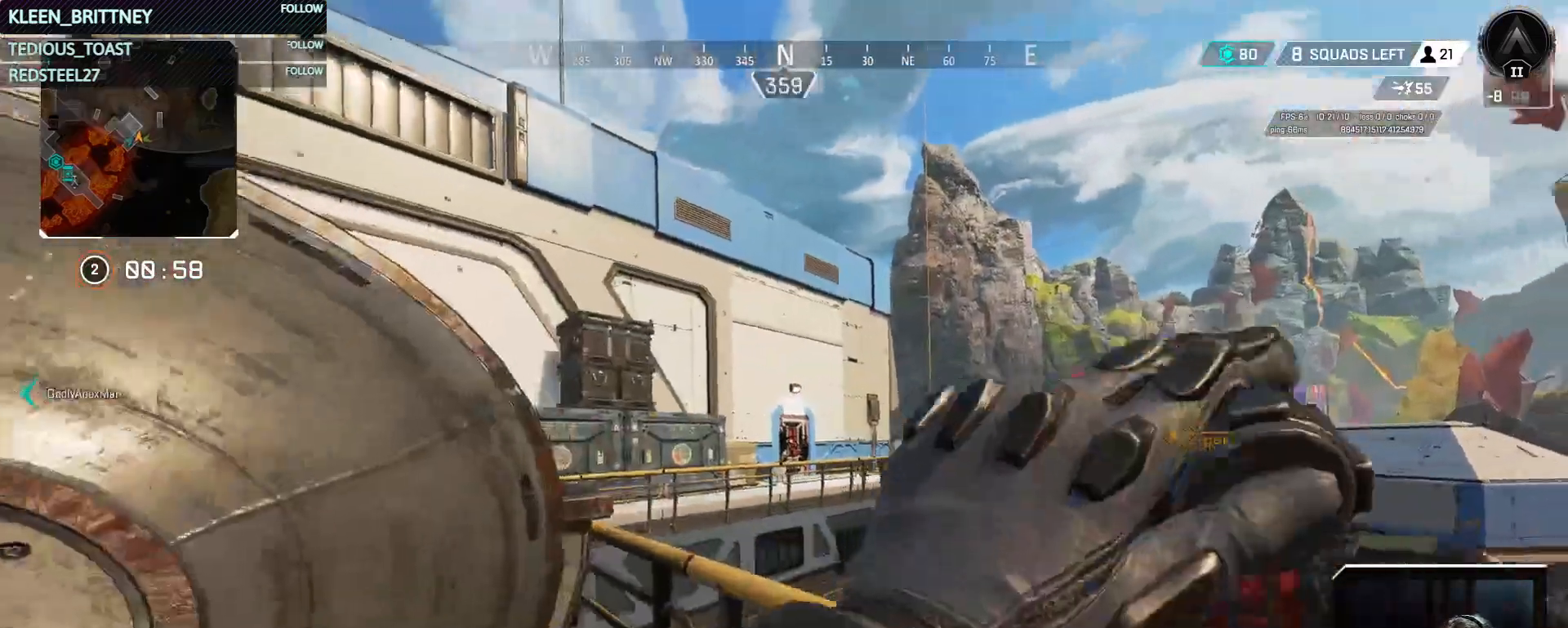
{"keys": [], "mouse": [], "events": []}
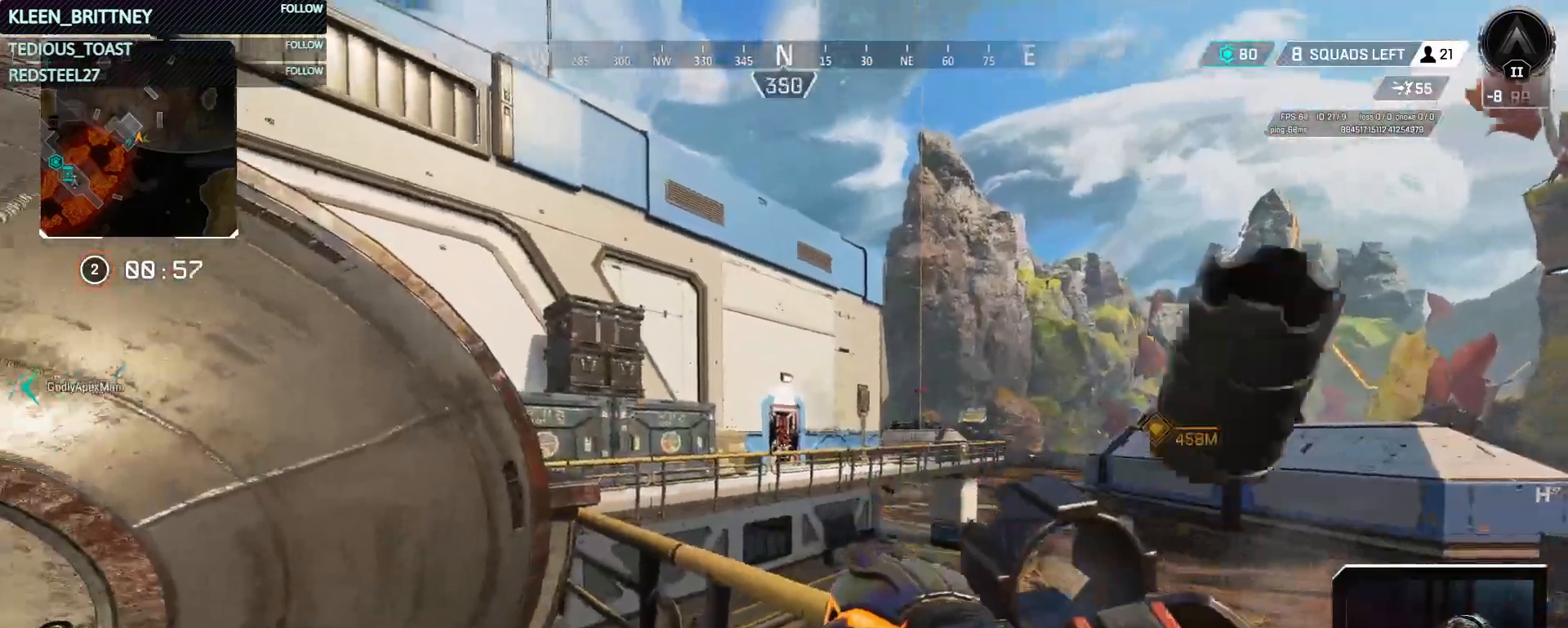
{"keys": [], "mouse": [], "events": [[367, "q", "down"], [500, "q", "up"]]}